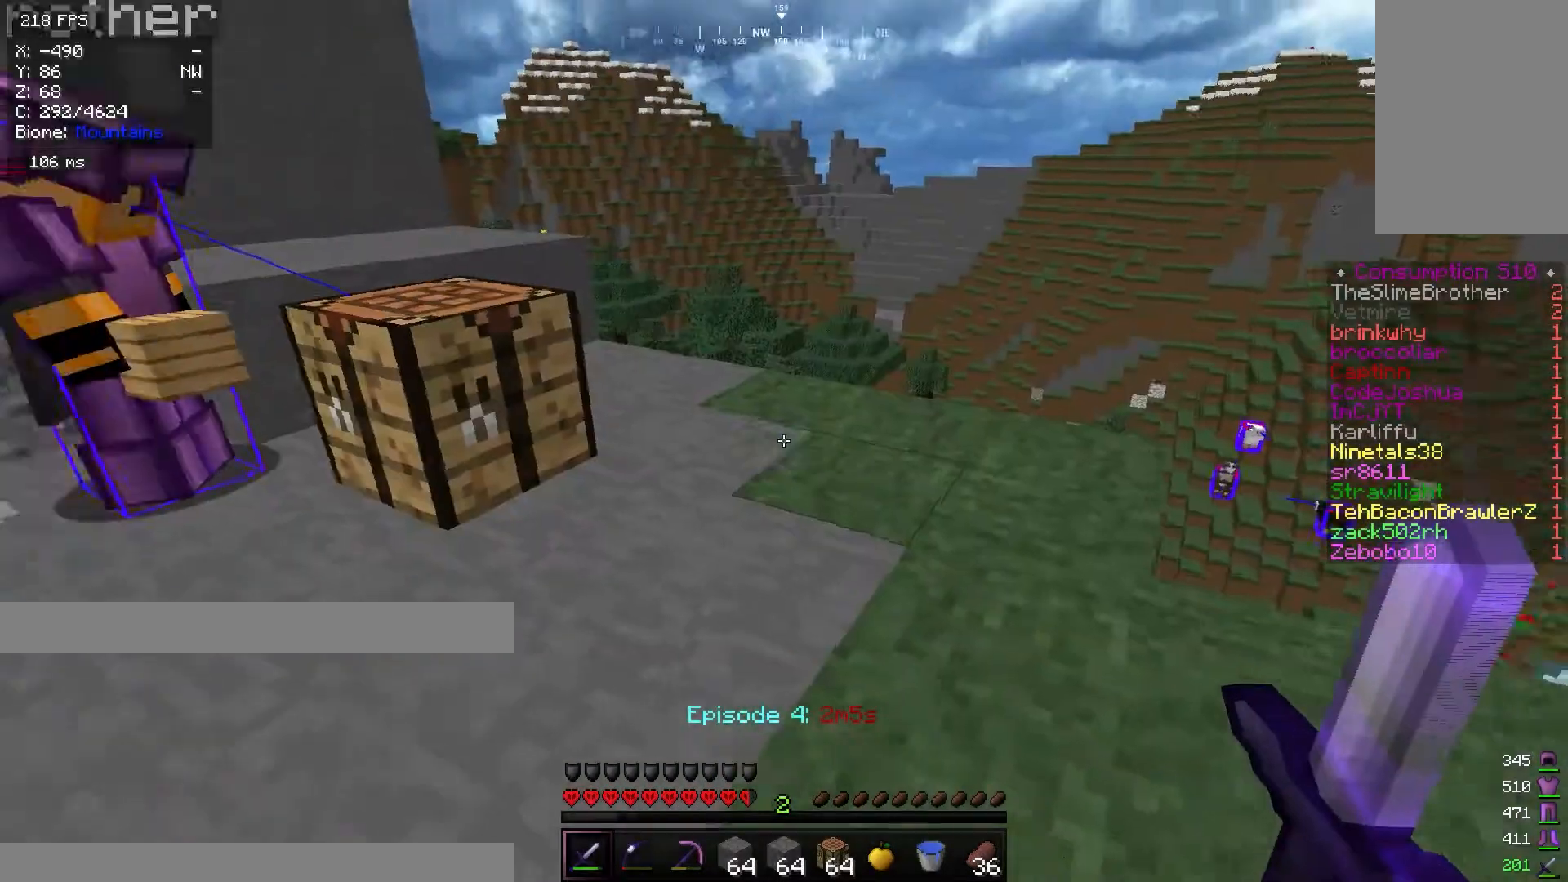
Gameplay with keyboard and mouse; each line is a JSON object with the keys and mouse buttons held at the frame after it. "events" lists presses ("down") and releases ("up") of "a", "d", "s", "w", "mouse_left" and "mouse_right" between this image and that frame as [ms after this image, input, new state], when the widget could be followed in between. "mouse_left", "mouse_right" = the "left", "right" buttons of the "mouse" list. No other keys are recorded. Fast repeated clicks can show as one long hold. Mouse movement is not recorded.
{"keys": [], "mouse": [], "events": [[183, "mouse_right", "down"], [266, "mouse_right", "up"]]}
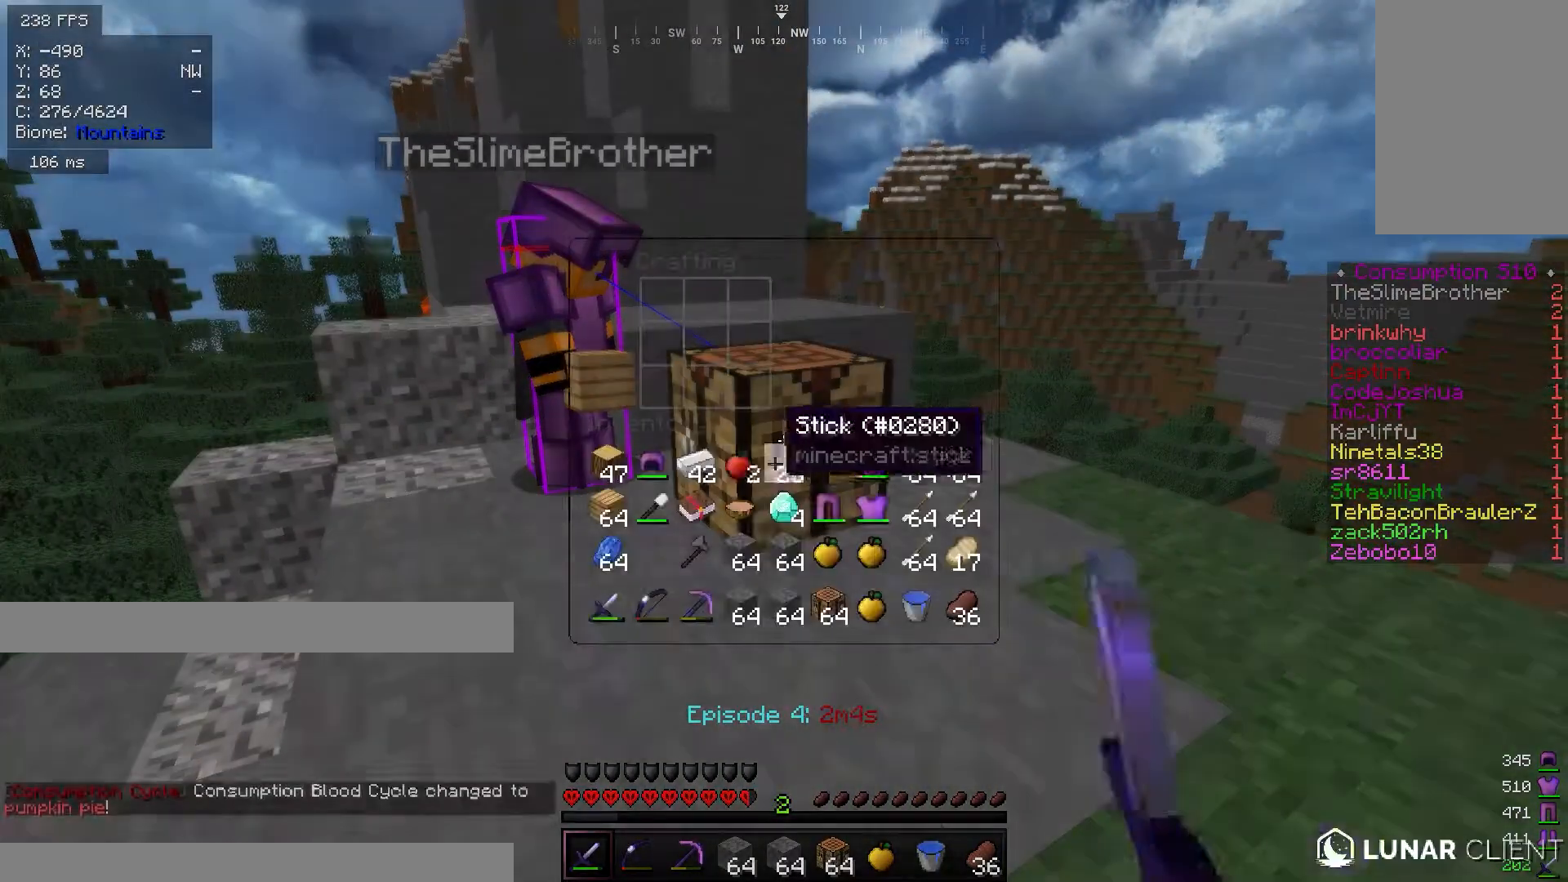
{"keys": [], "mouse": [], "events": []}
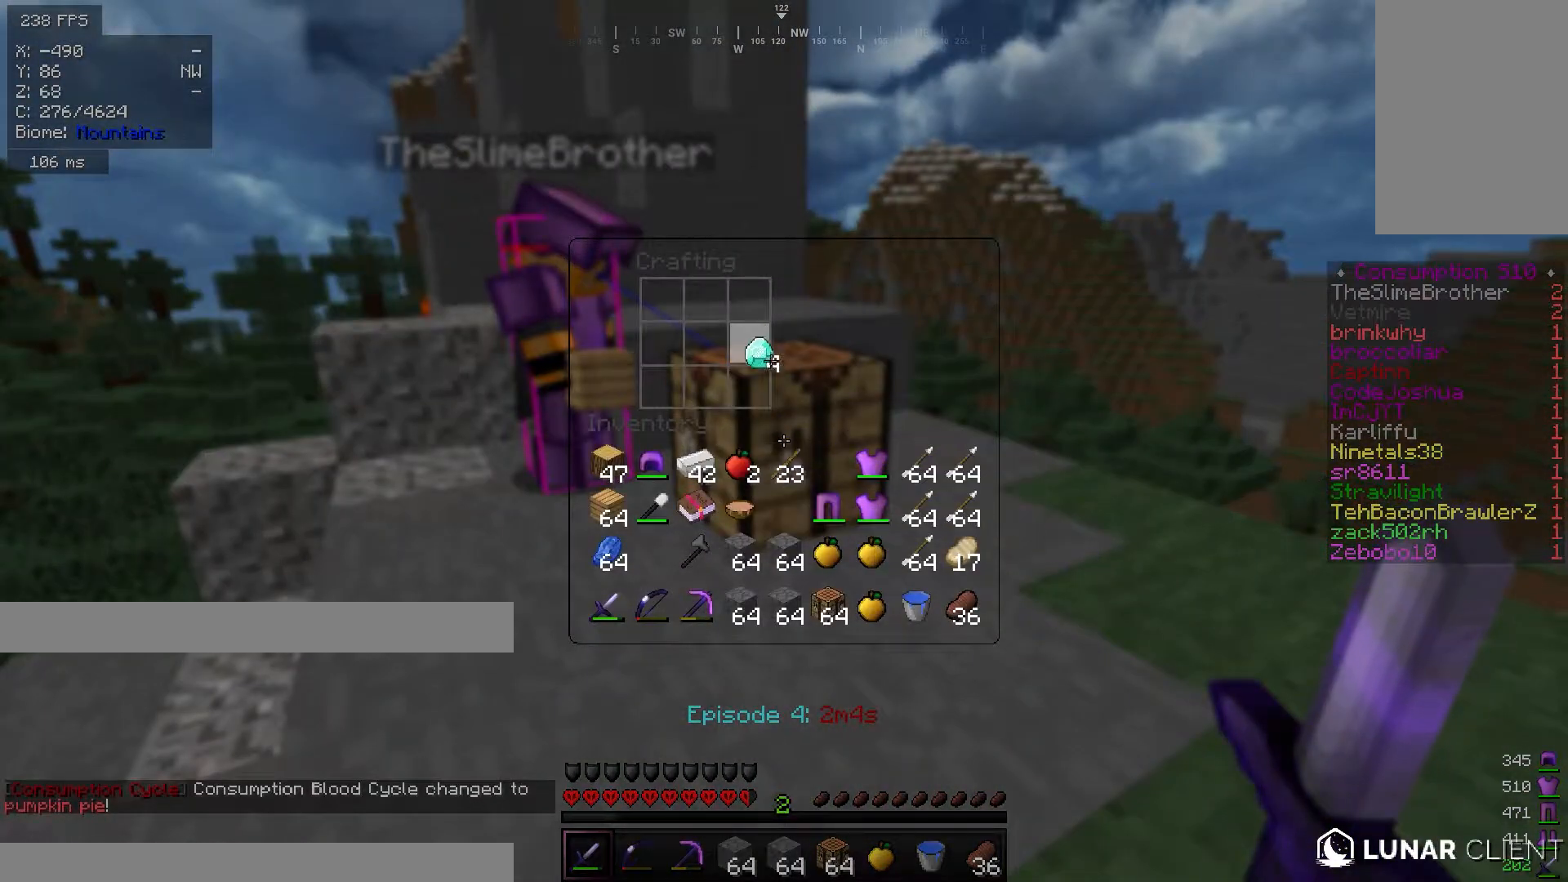
{"keys": [], "mouse": [], "events": []}
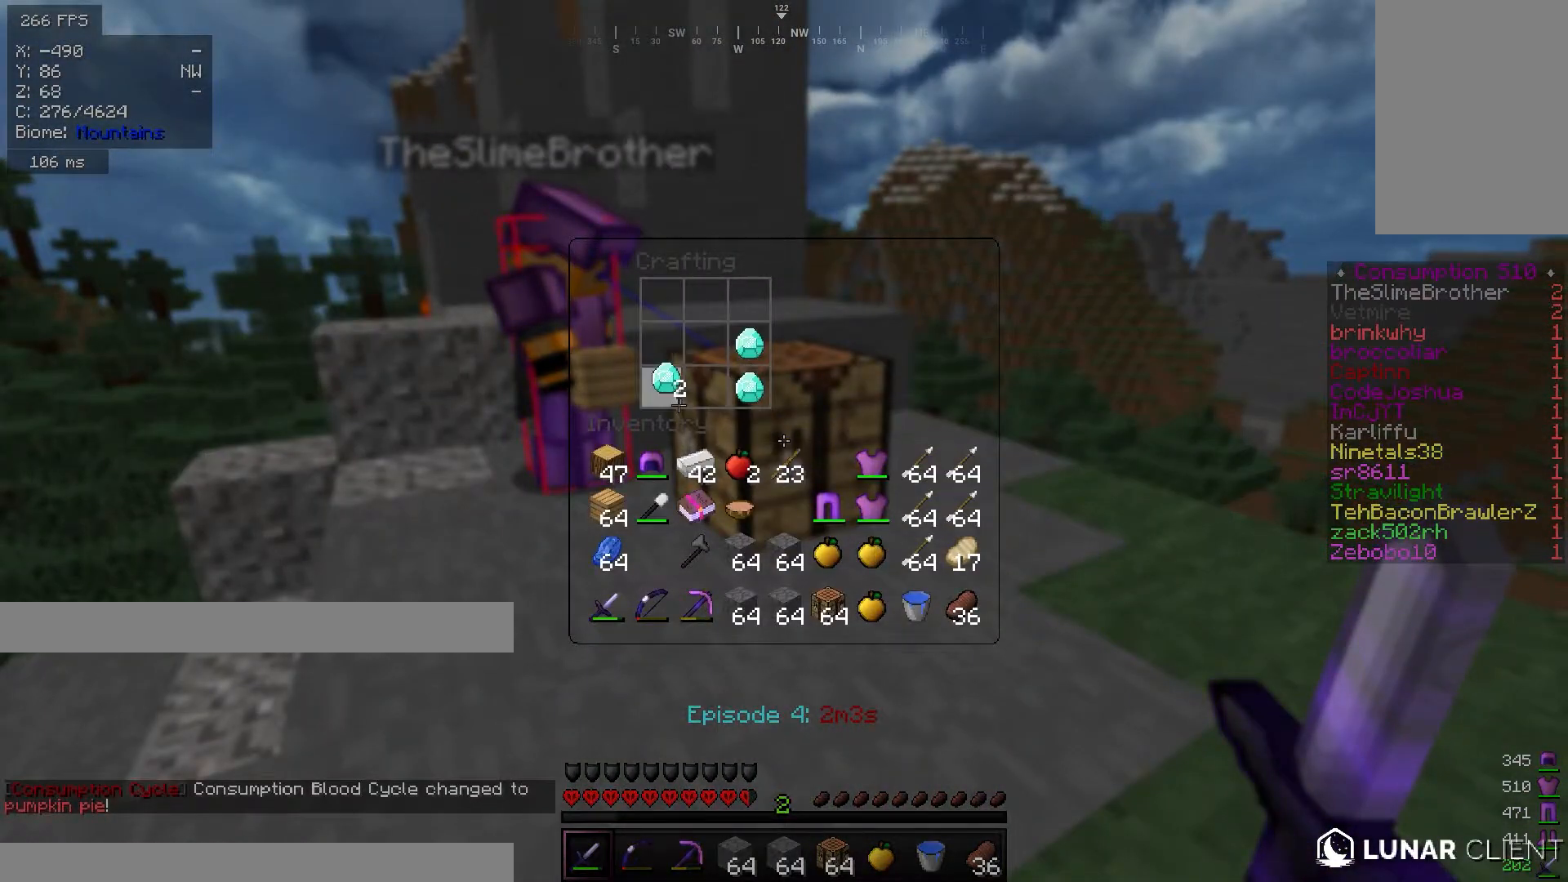
{"keys": [], "mouse": [], "events": []}
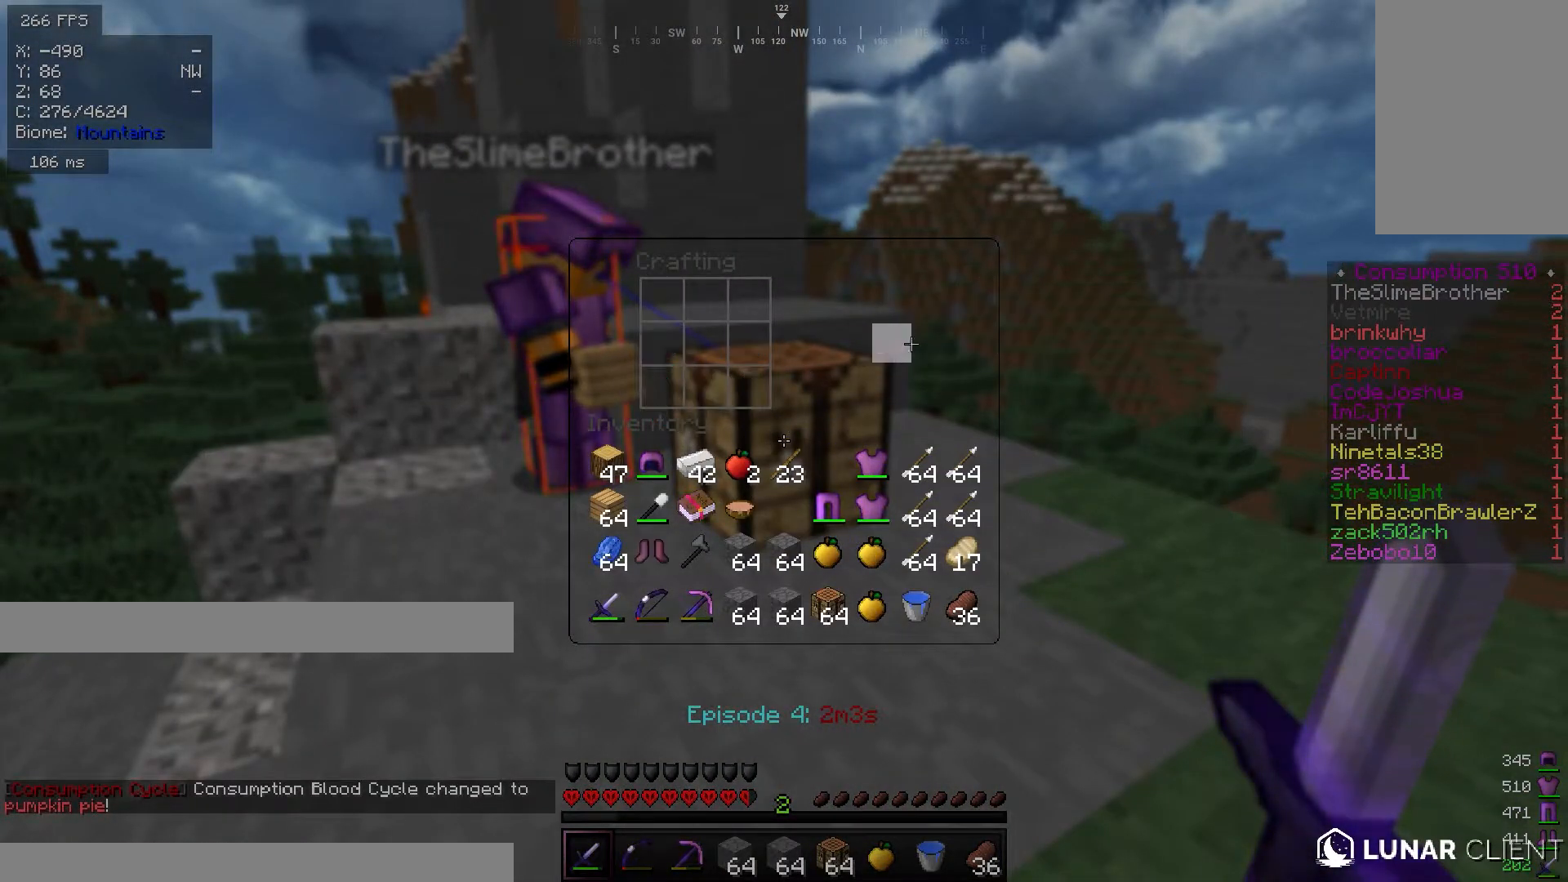
{"keys": [], "mouse": [], "events": []}
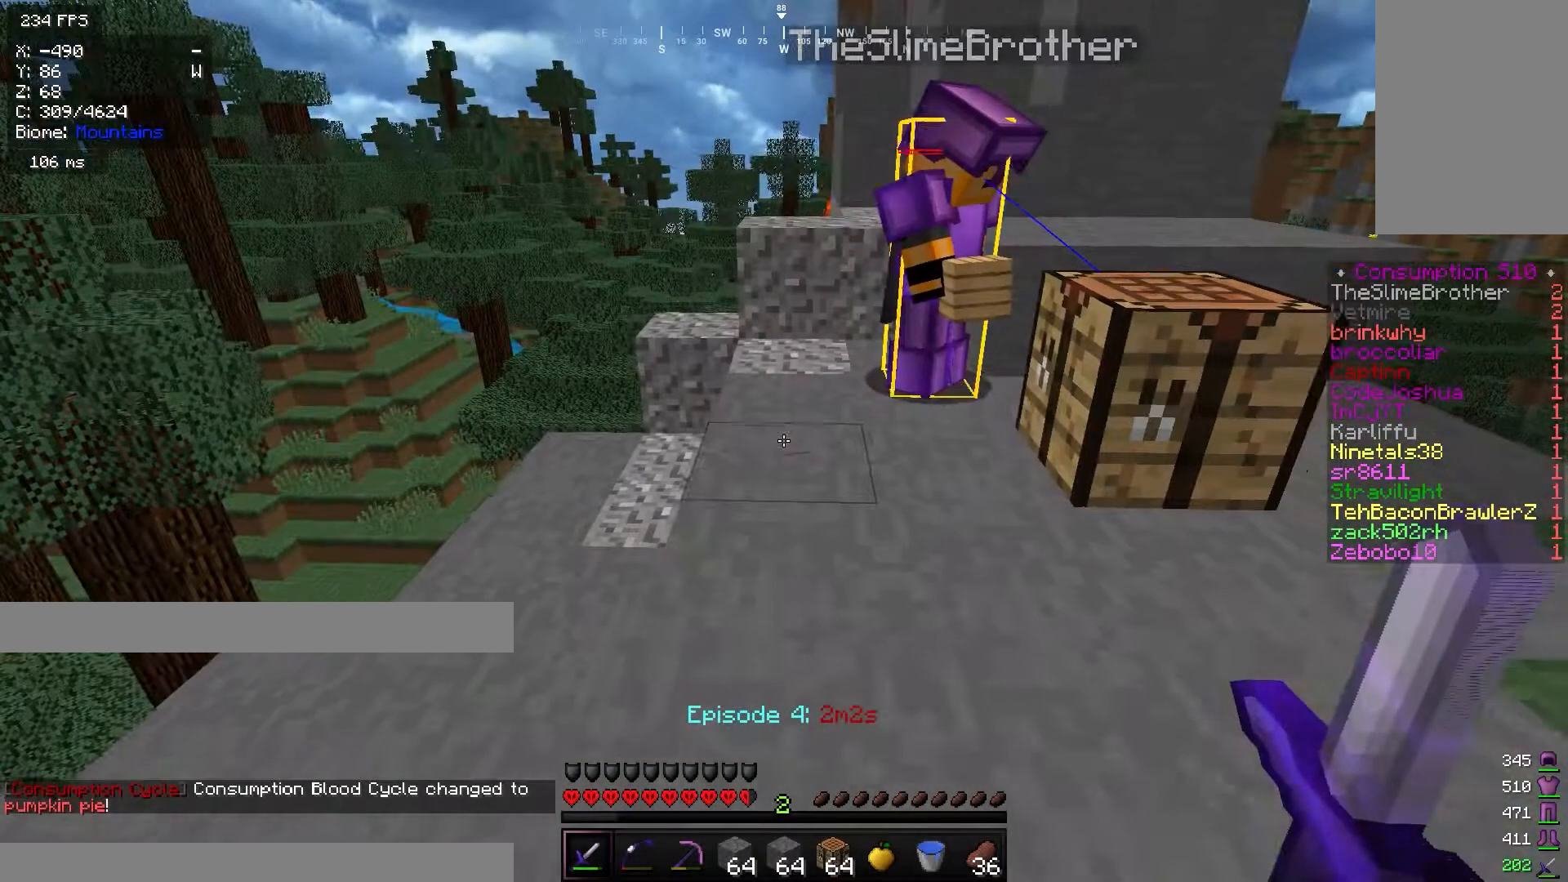
{"keys": ["w"], "mouse": [], "events": [[133, "w", "down"], [150, "a", "down"], [300, "a", "up"]]}
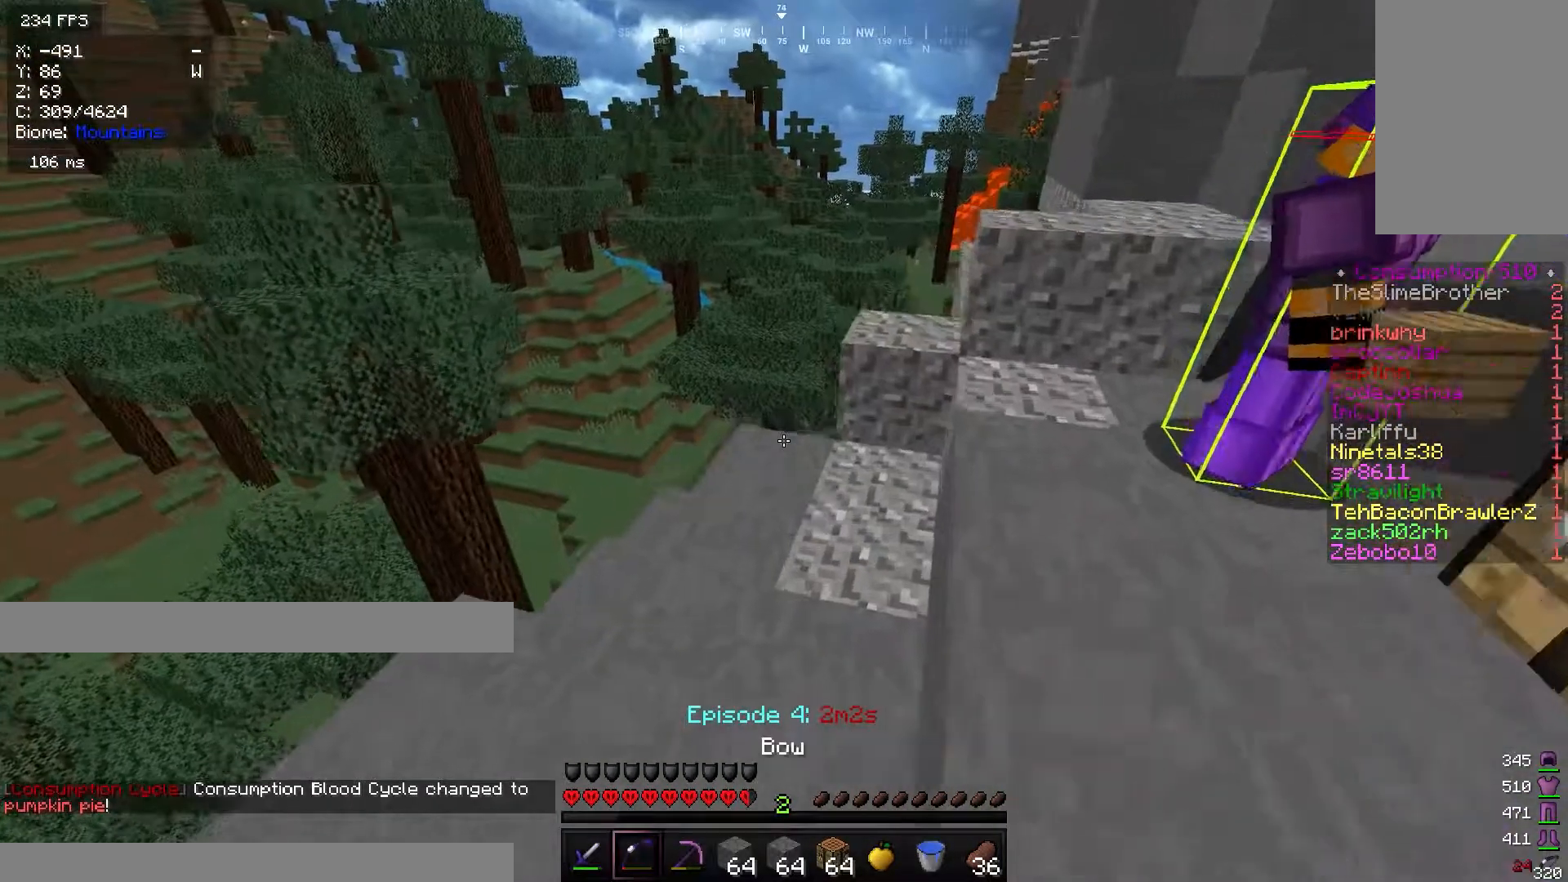
{"keys": ["w"], "mouse": [], "events": [[100, "a", "down"], [283, "a", "up"]]}
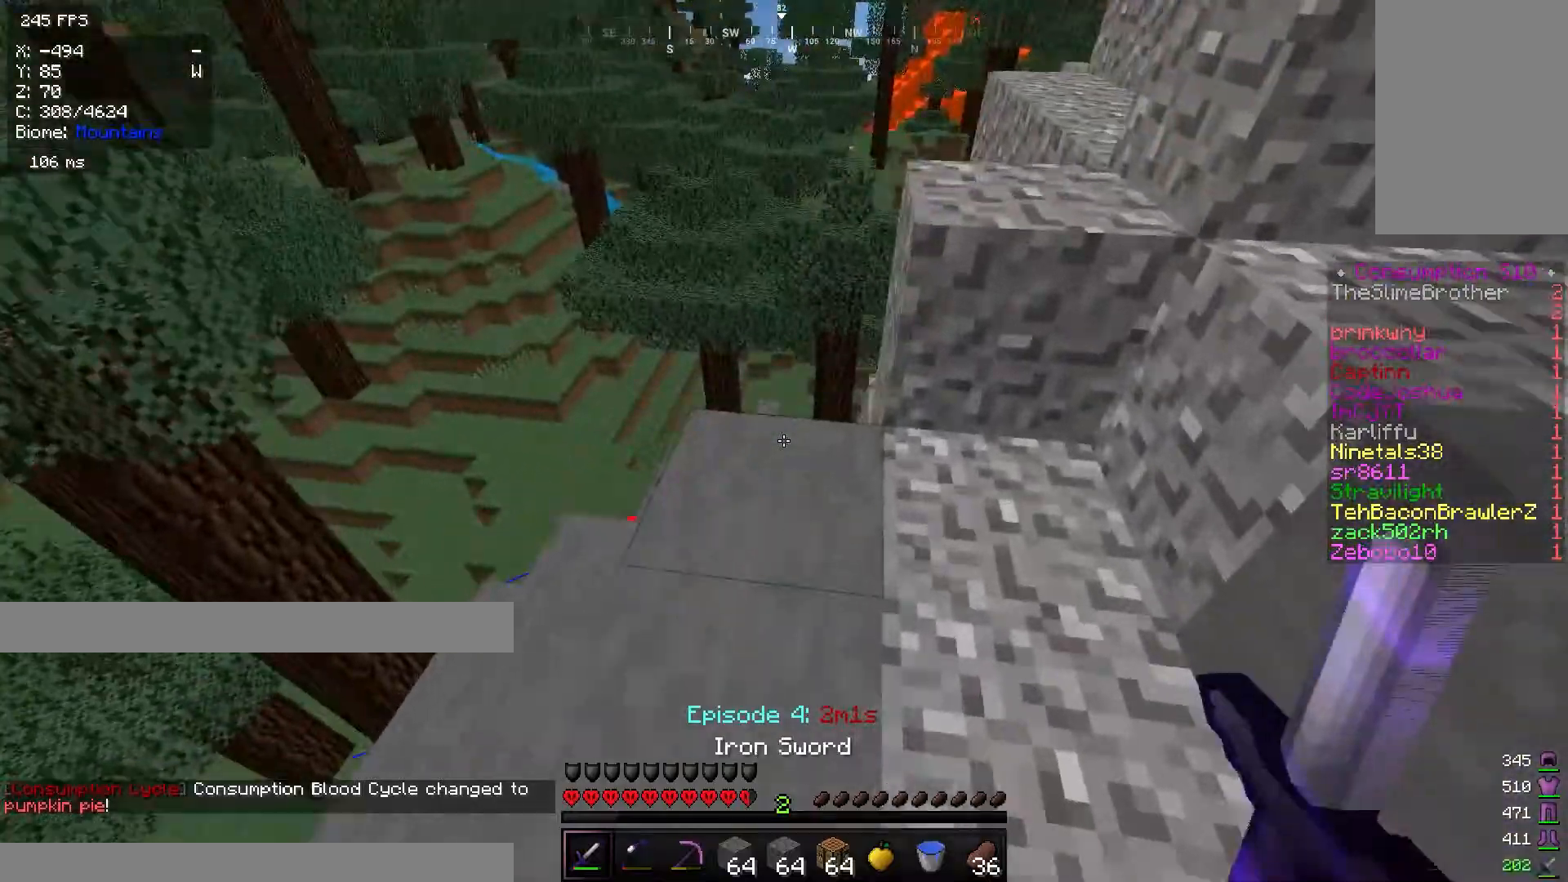
{"keys": [], "mouse": [], "events": [[17, "a", "down"], [167, "a", "up"], [300, "w", "up"]]}
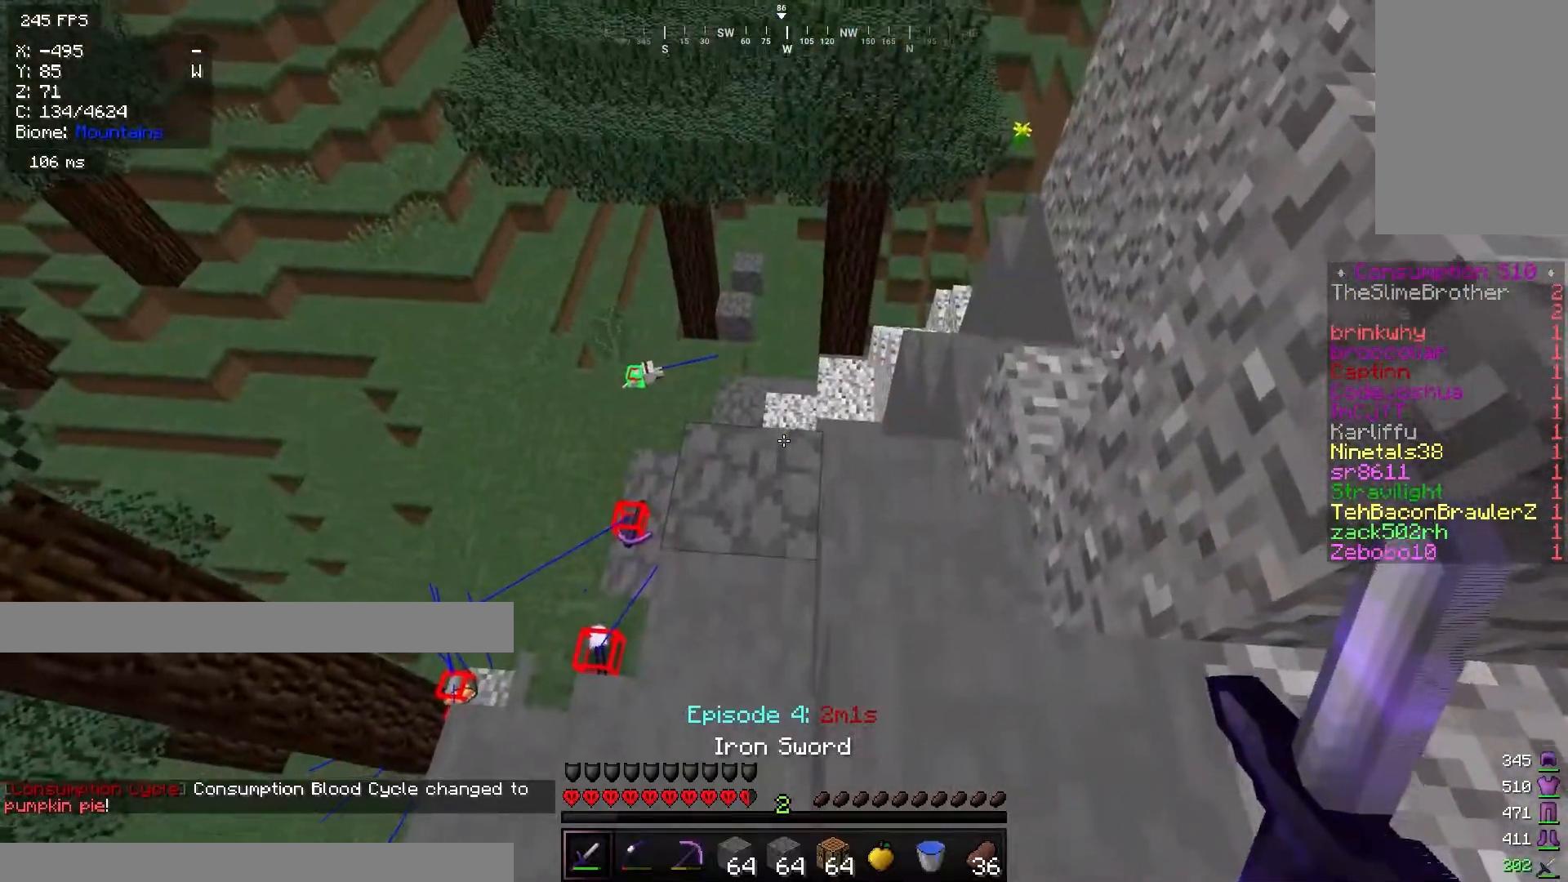
{"keys": ["d", "w"], "mouse": [], "events": [[250, "w", "down"], [450, "d", "down"]]}
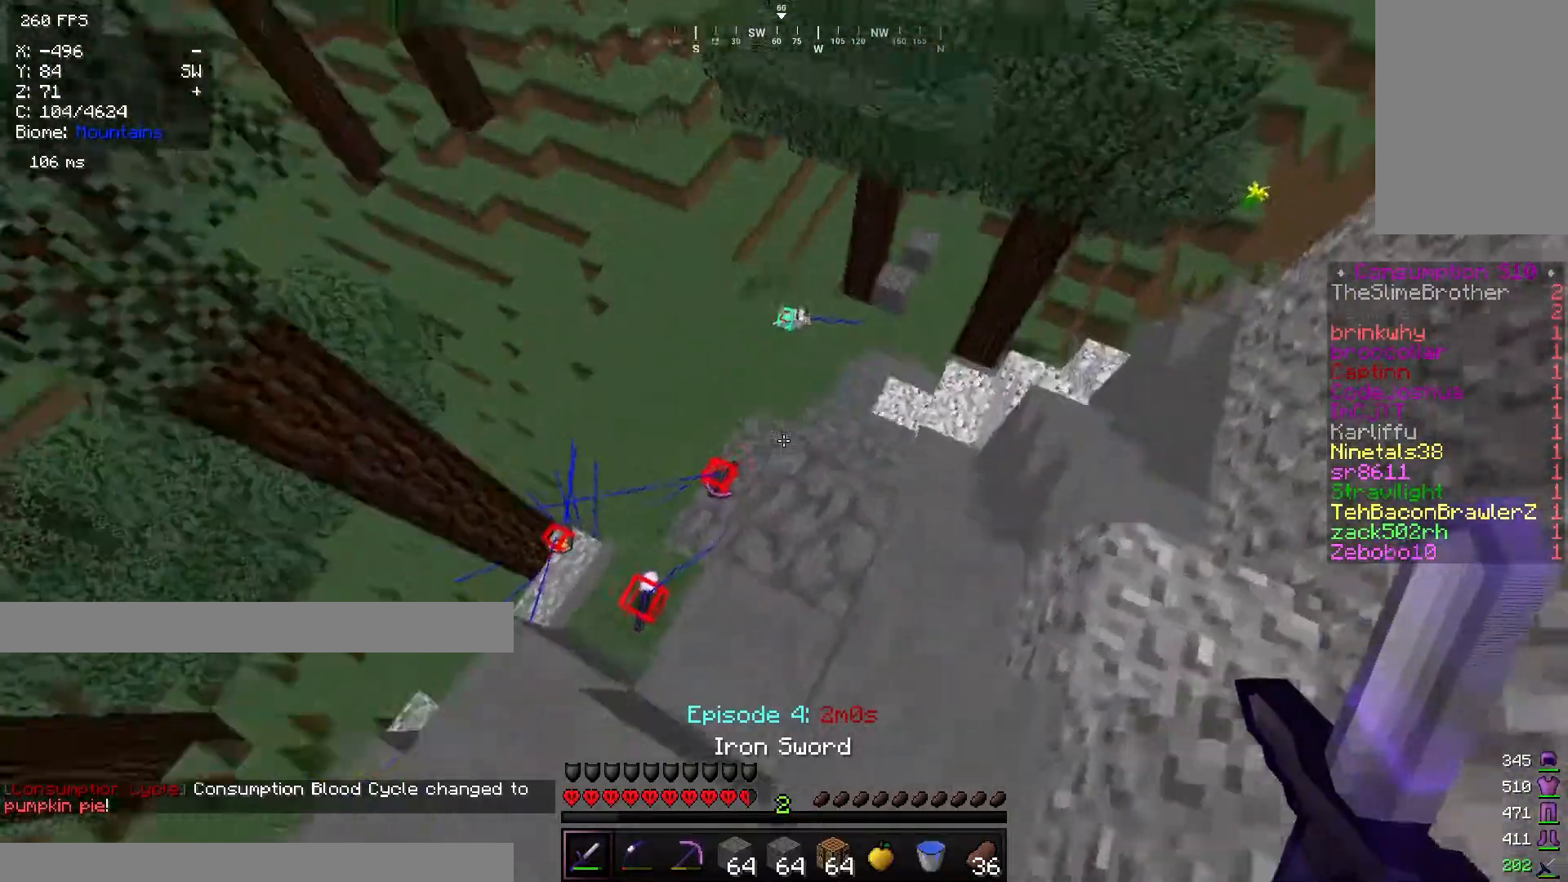
{"keys": ["d", "w"], "mouse": [], "events": [[217, "w", "up"], [450, "w", "down"]]}
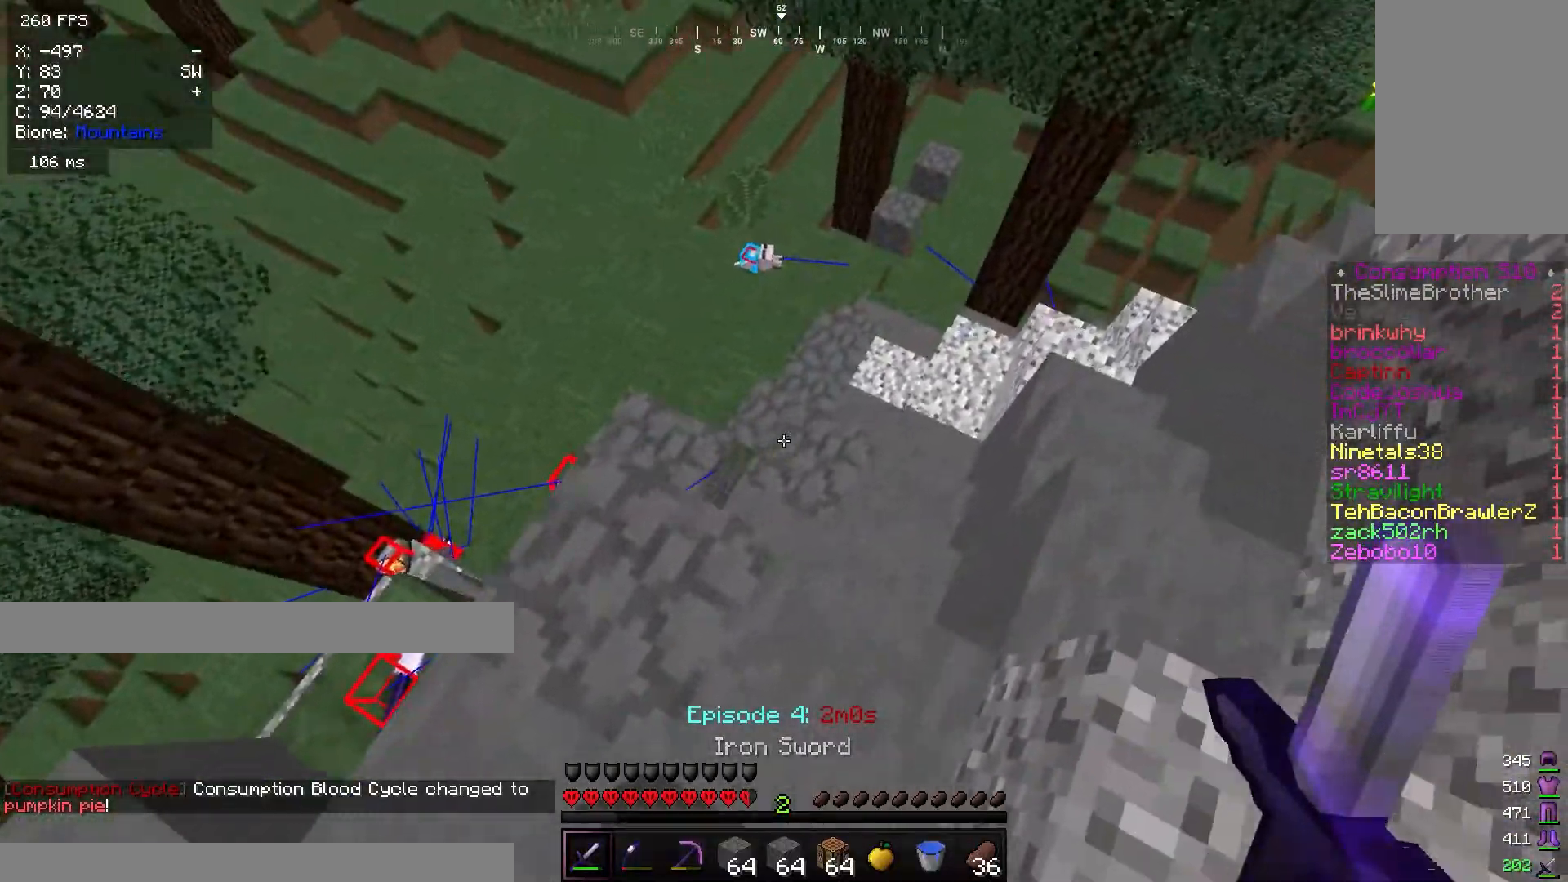
{"keys": ["d", "w"], "mouse": [], "events": [[66, "w", "up"], [150, "d", "up"], [317, "w", "down"], [433, "d", "down"]]}
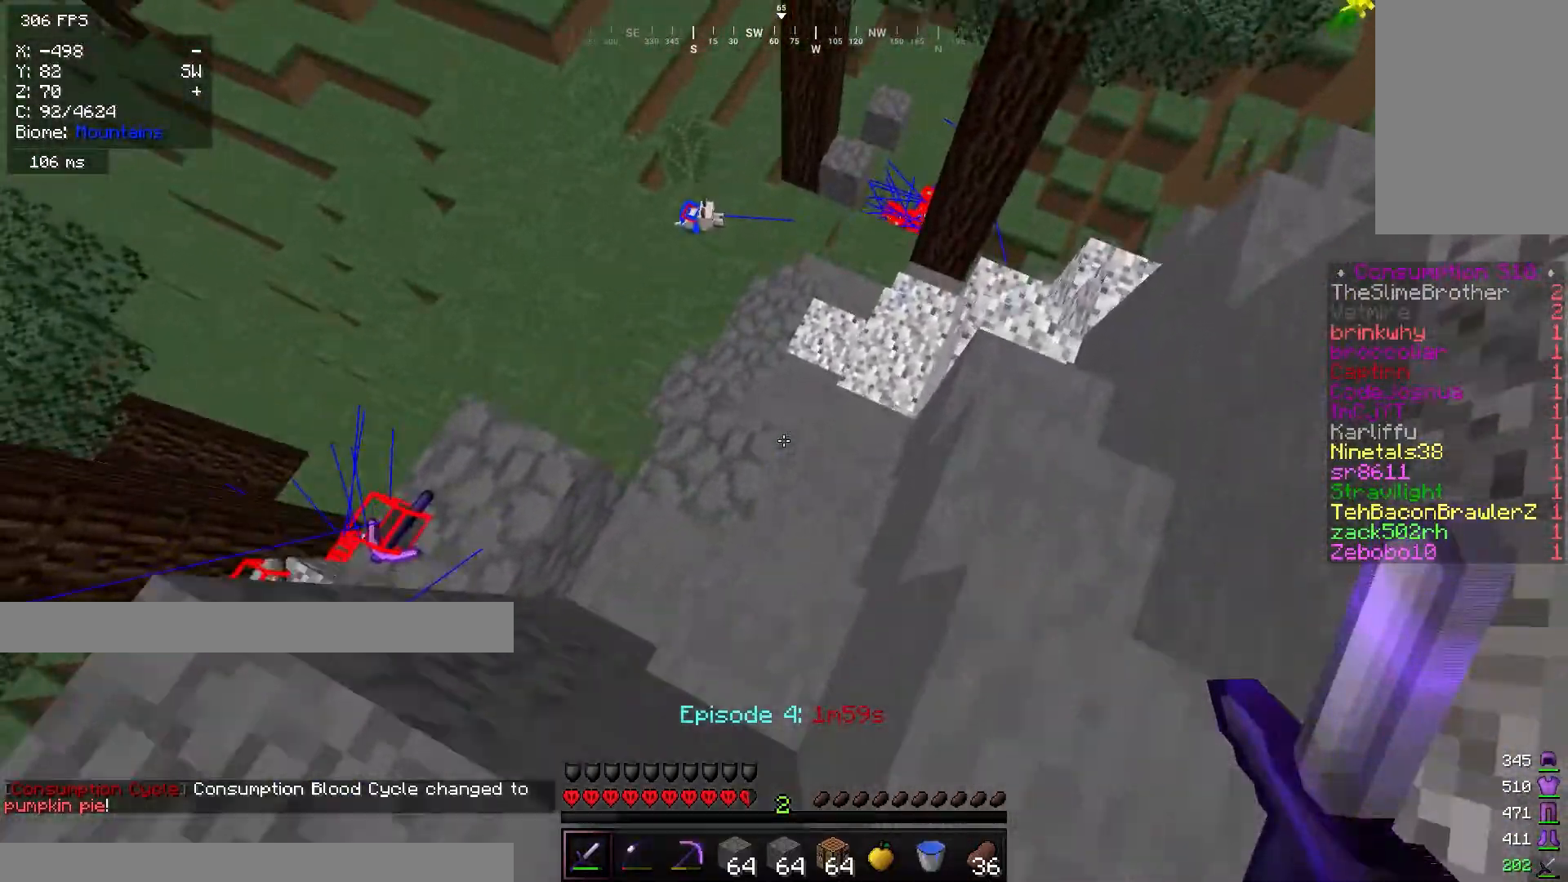
{"keys": ["w"], "mouse": [], "events": [[33, "w", "up"], [50, "d", "up"], [300, "w", "down"]]}
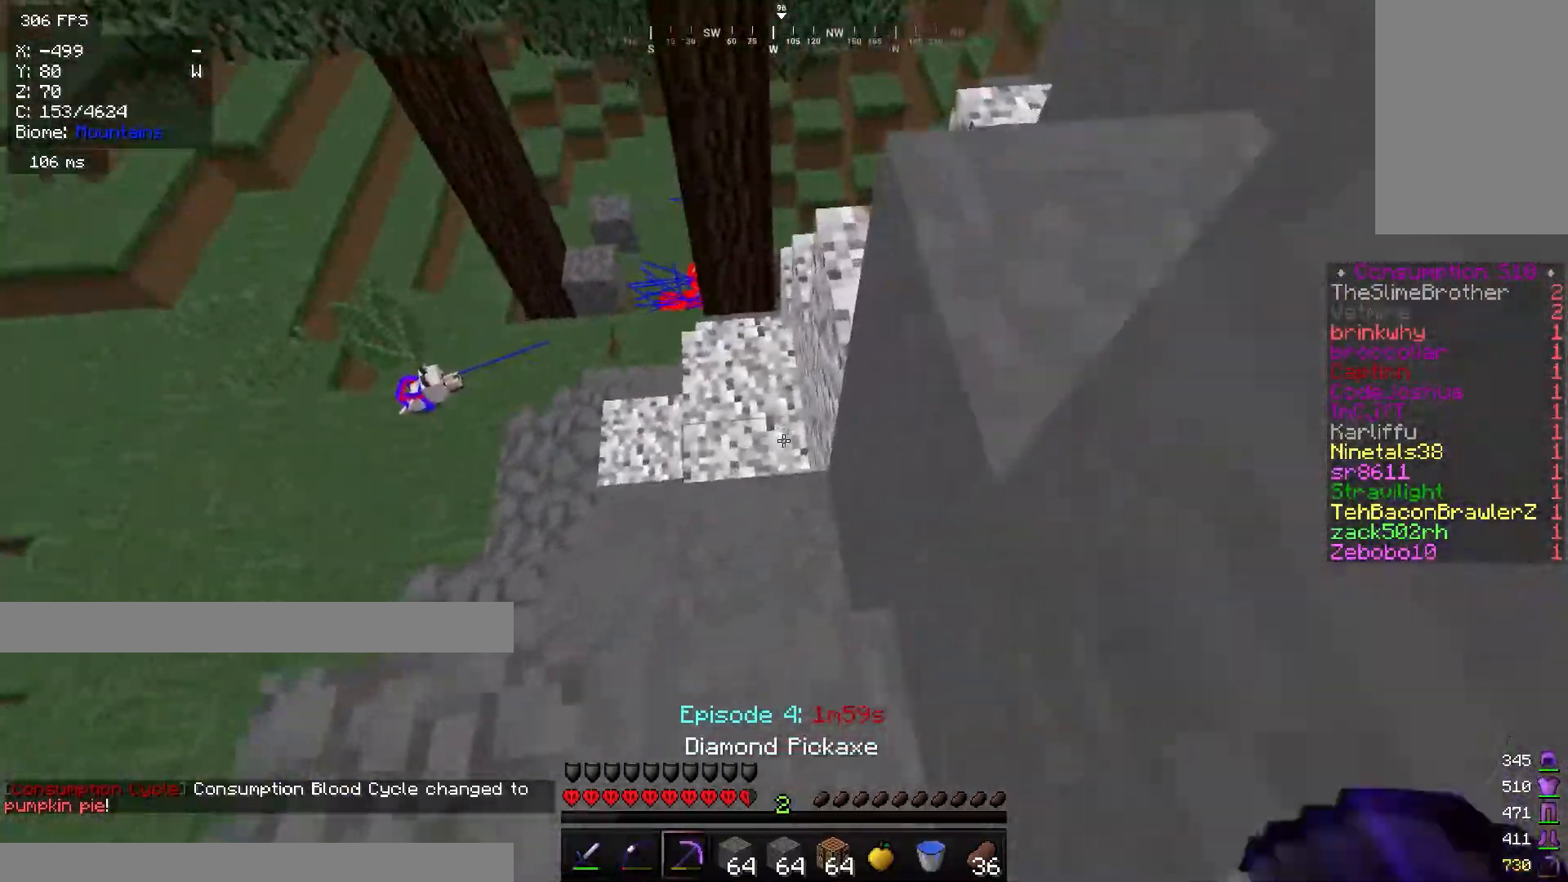
{"keys": ["d", "w"], "mouse": [], "events": [[467, "d", "down"]]}
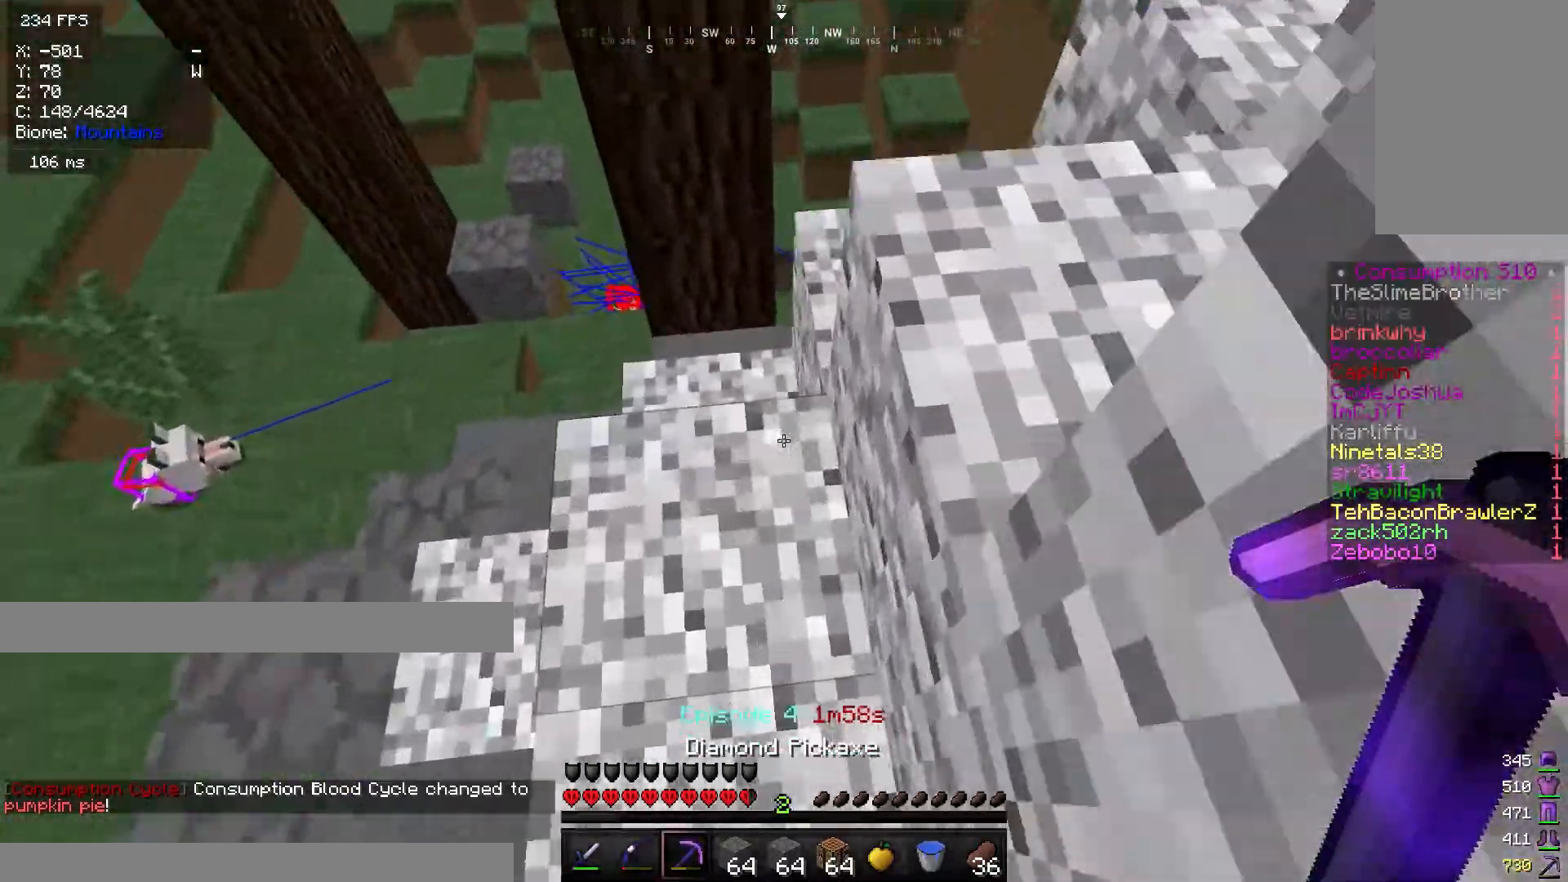
{"keys": ["d", "w"], "mouse": [], "events": [[83, "d", "up"], [284, "d", "down"]]}
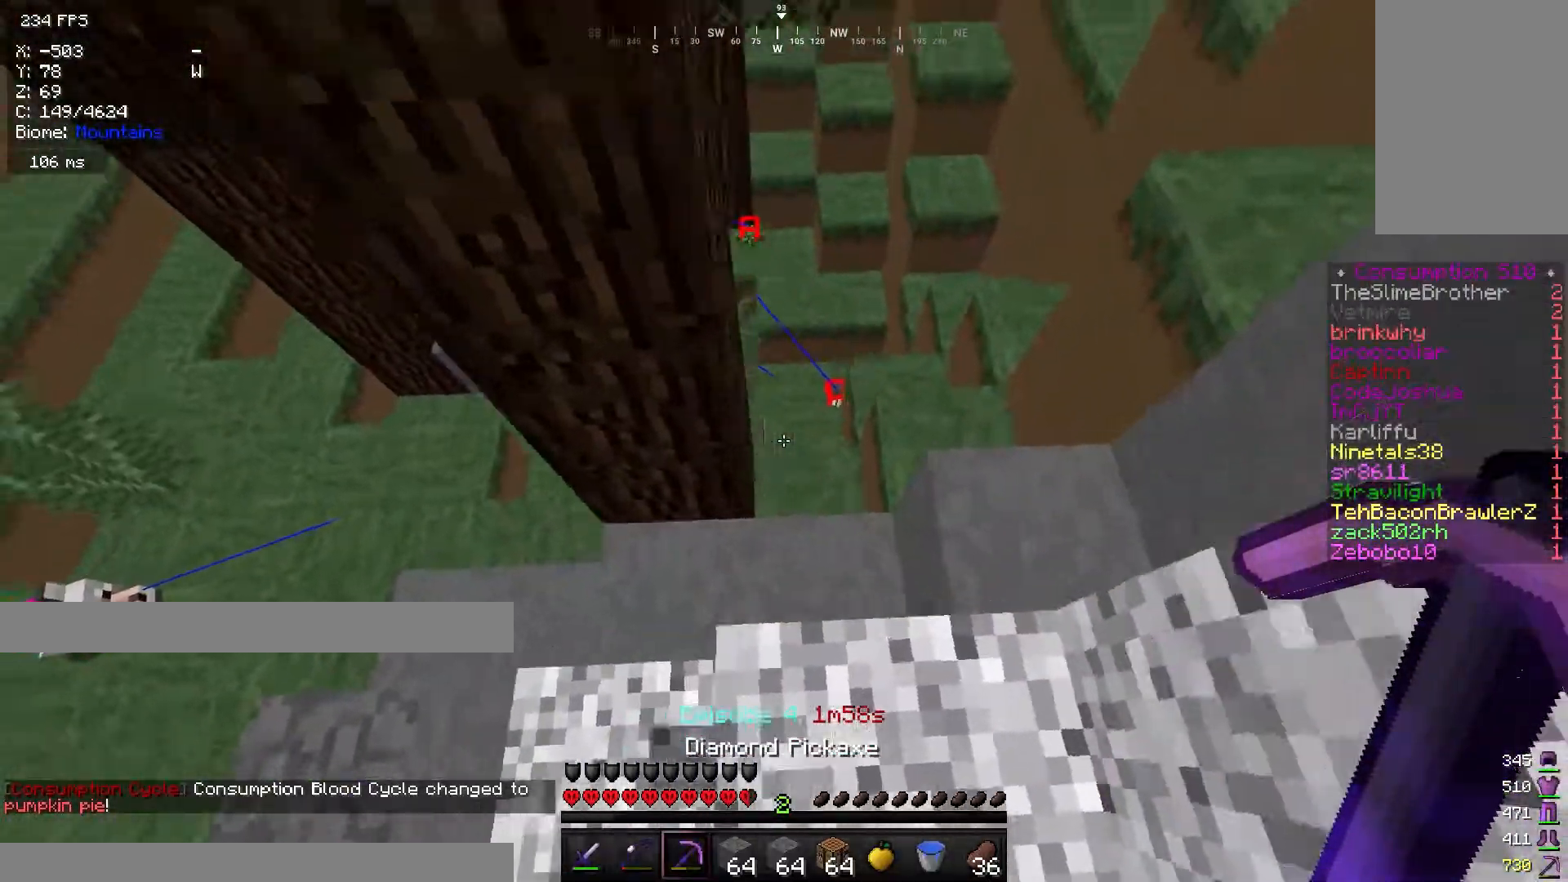
{"keys": ["d", "w"], "mouse": [], "events": [[150, "d", "up"], [266, "d", "down"]]}
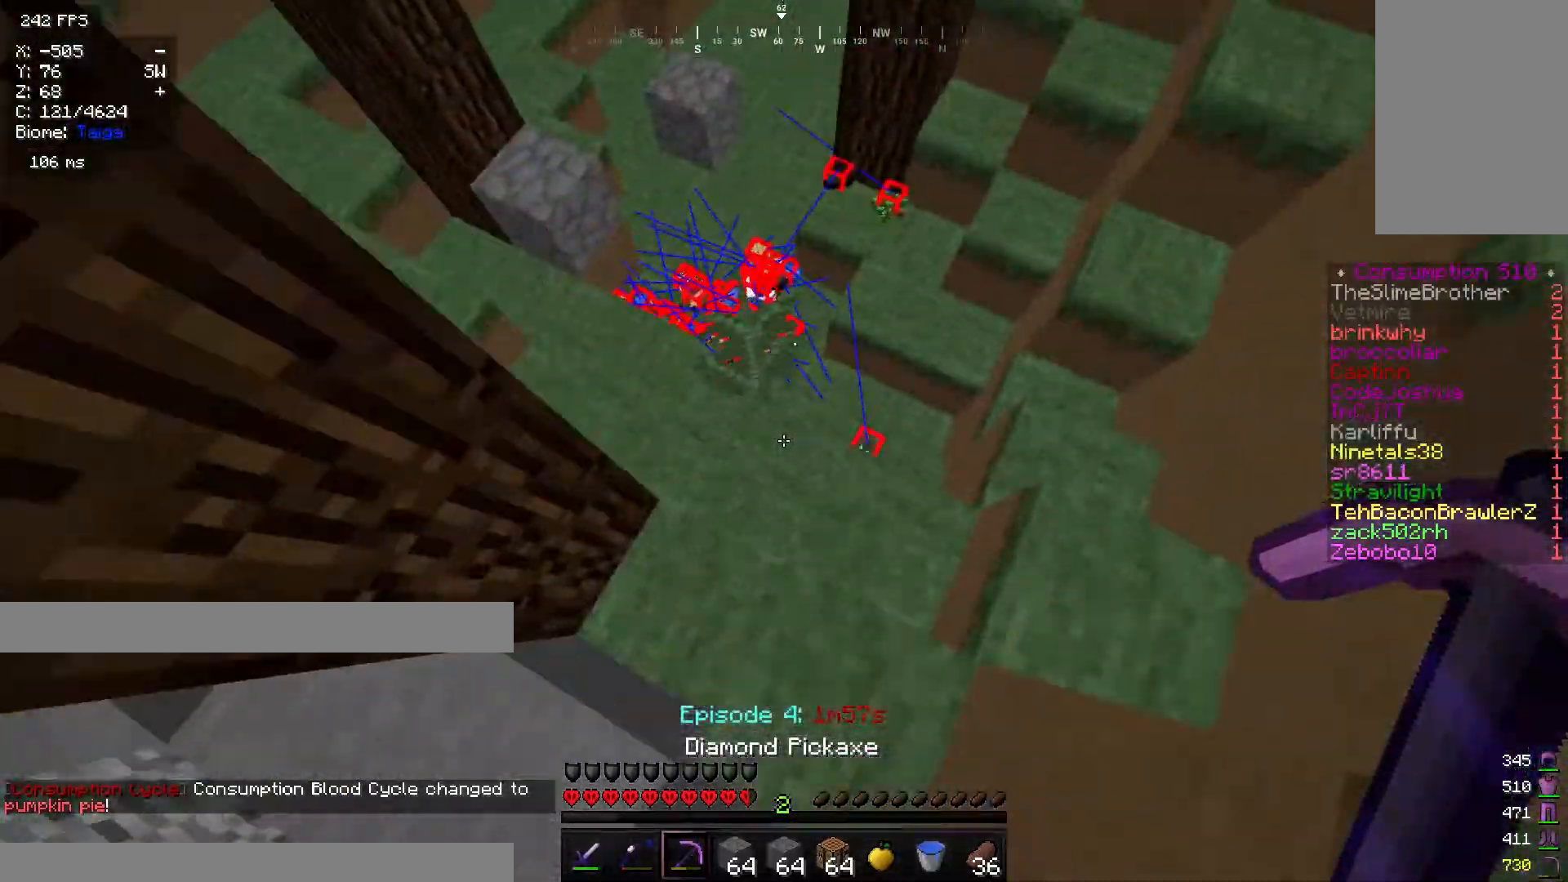
{"keys": ["a", "w"], "mouse": [], "events": [[234, "d", "up"], [434, "a", "down"]]}
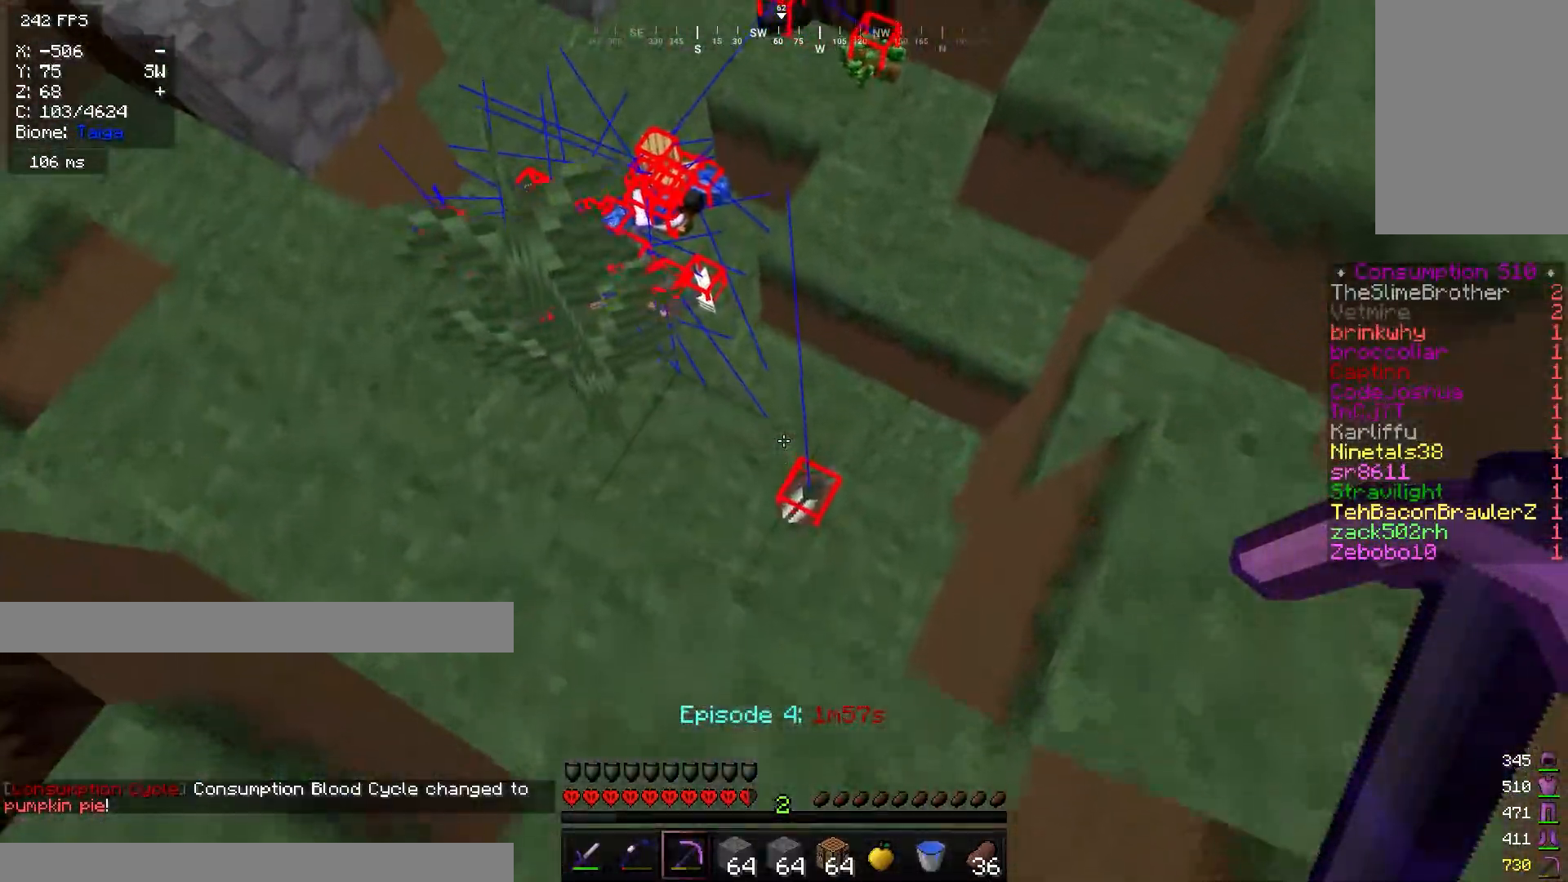
{"keys": ["a", "w"], "mouse": [], "events": [[300, "mouse_left", "down"], [417, "mouse_left", "up"]]}